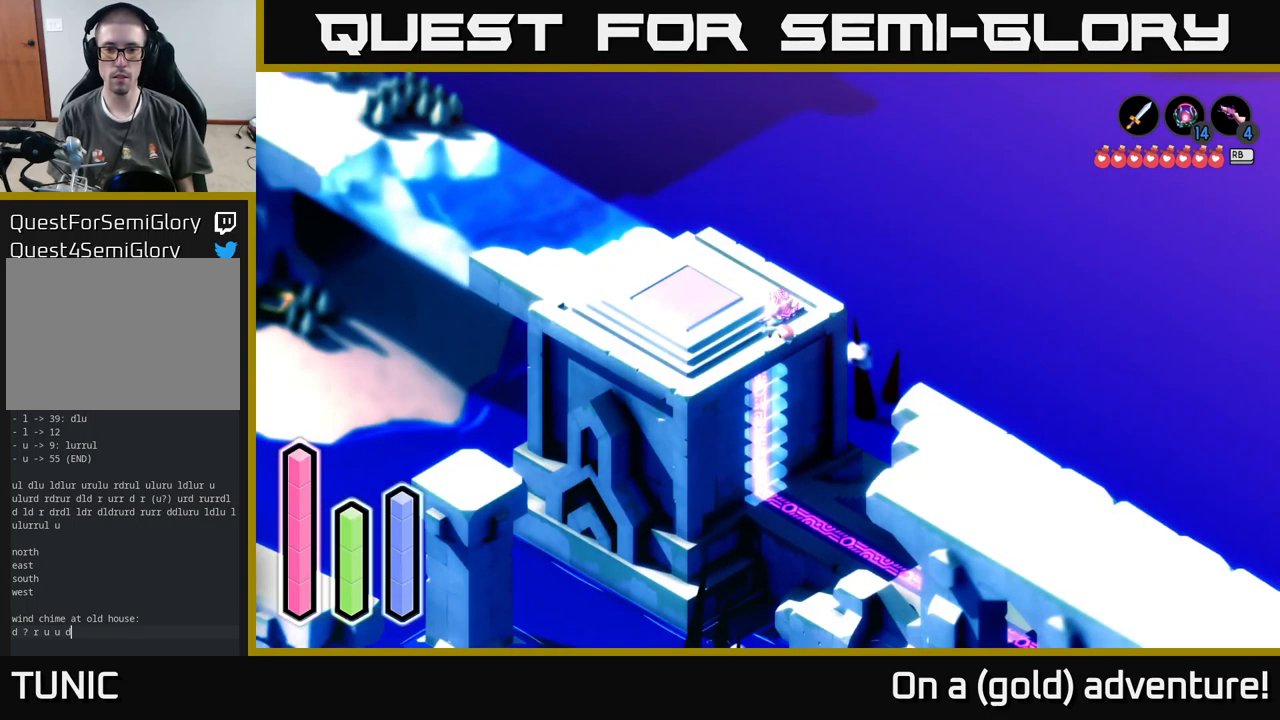
Gameplay with a controller (Xbox layout); each line is a JSON object with the inputs held at the frame after it. "events" lists button and stick changes between this image and that frame as [ms after this image, input, new state], when the widget could be followed in between.
{"buttons": [], "left_stick": "up-right", "right_stick": "center", "events": [[150, "left_stick", "up"], [266, "left_stick", "up-right"]]}
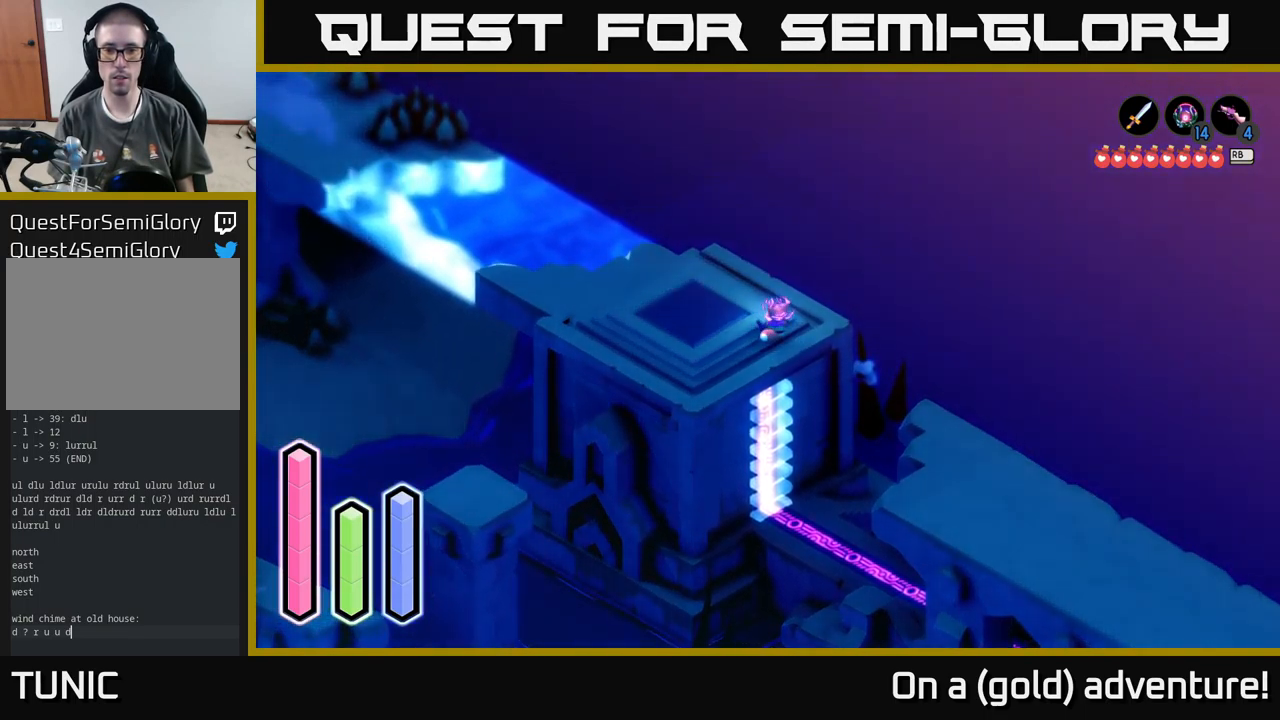
{"buttons": ["A"], "left_stick": "down-right", "right_stick": "center", "events": [[166, "left_stick", "right"], [266, "left_stick", "down-right"], [450, "A", "down"]]}
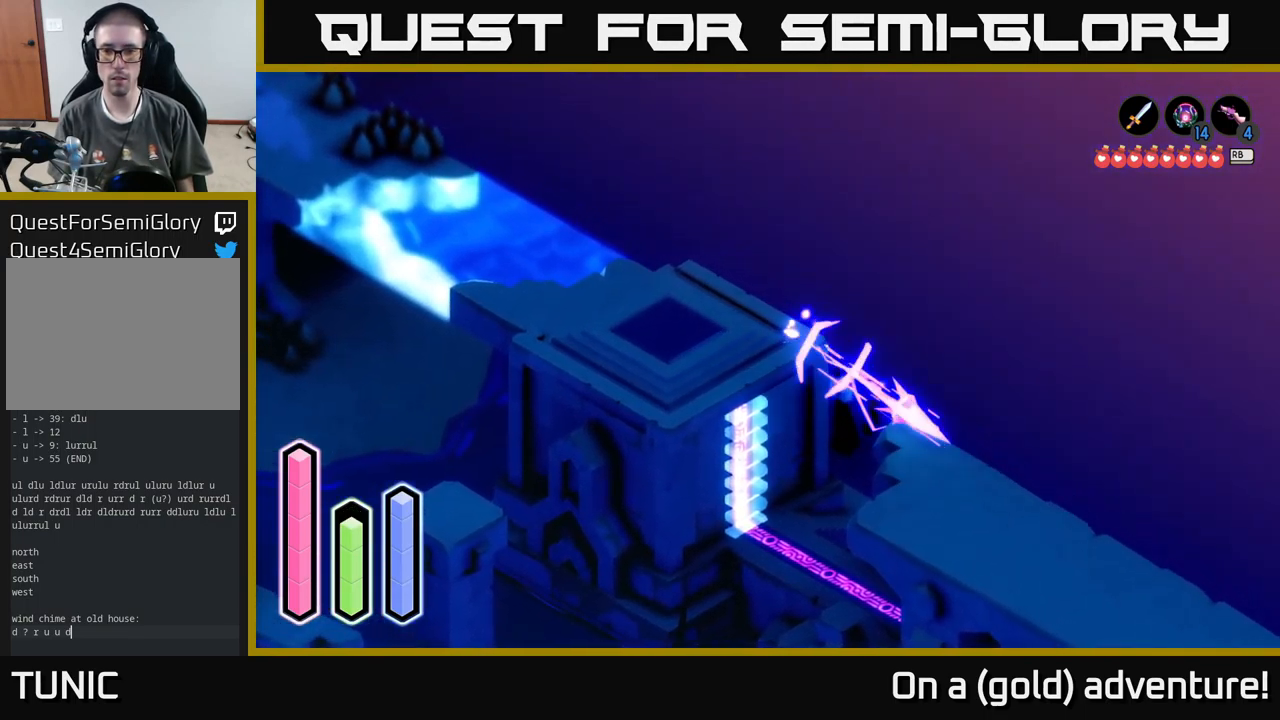
{"buttons": ["A"], "left_stick": "down-right", "right_stick": "center", "events": []}
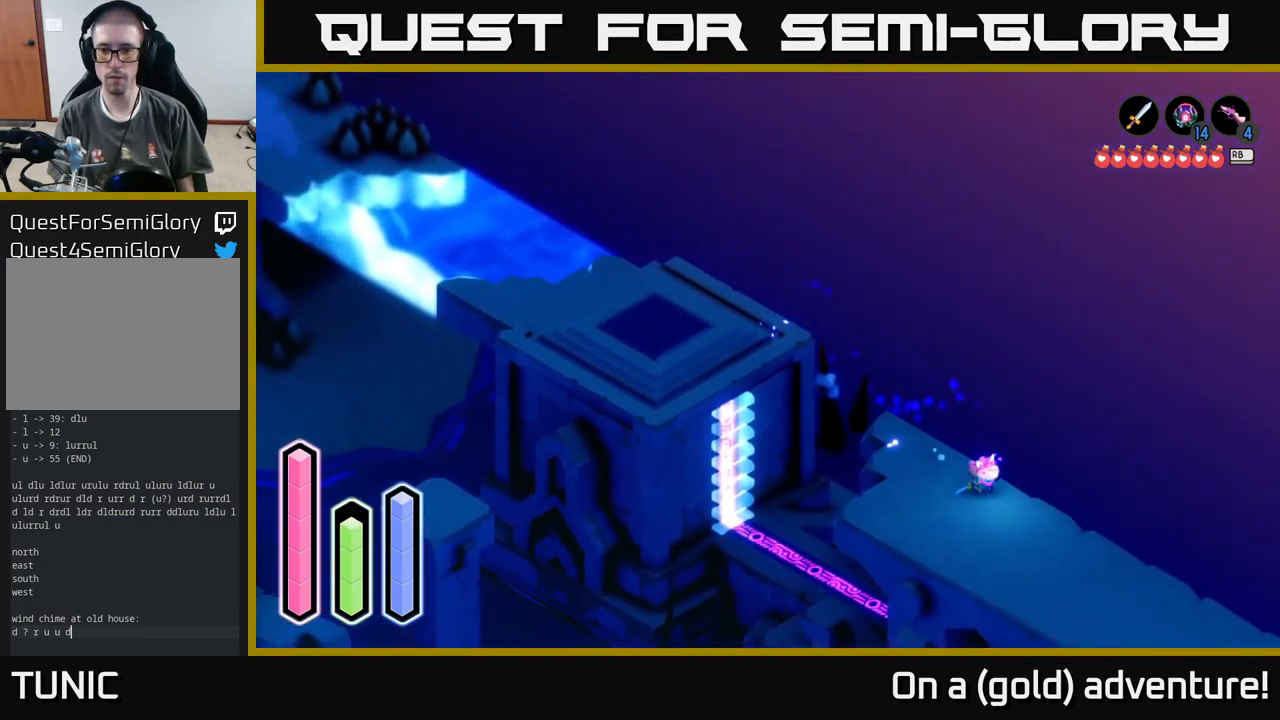
{"buttons": ["A"], "left_stick": "down-right", "right_stick": "center", "events": []}
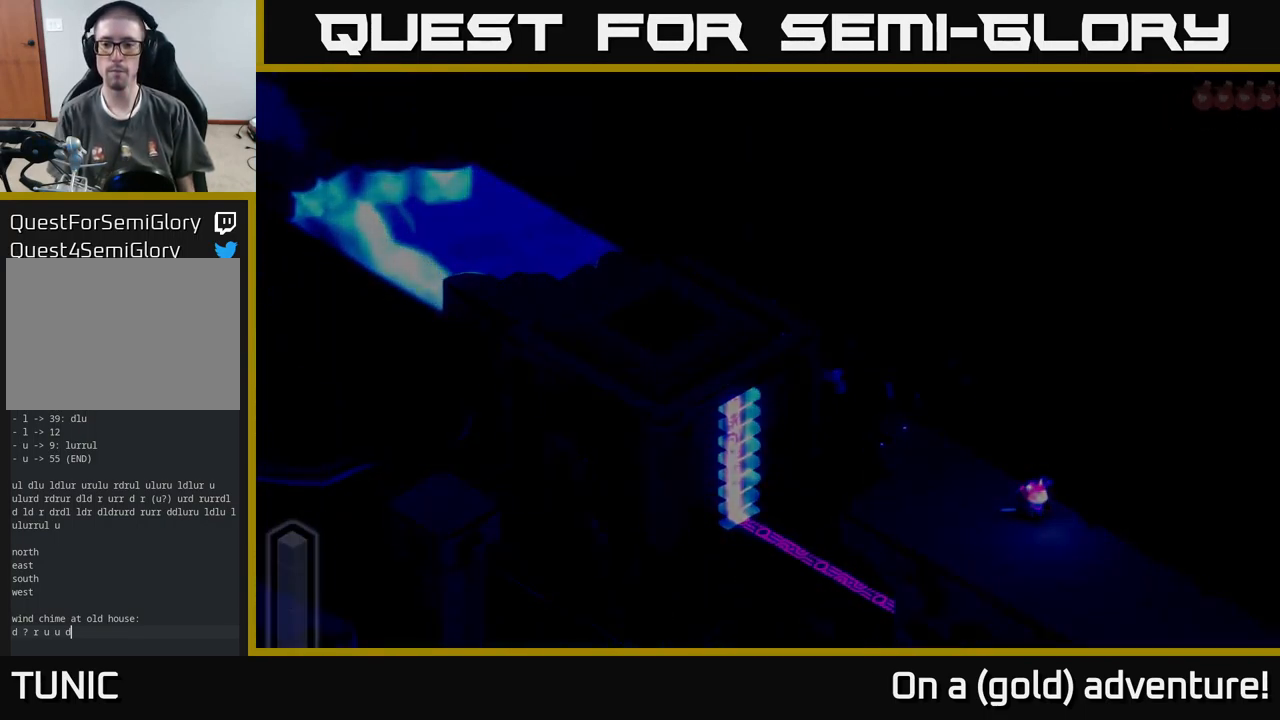
{"buttons": ["A"], "left_stick": "center", "right_stick": "center", "events": [[416, "left_stick", "center"]]}
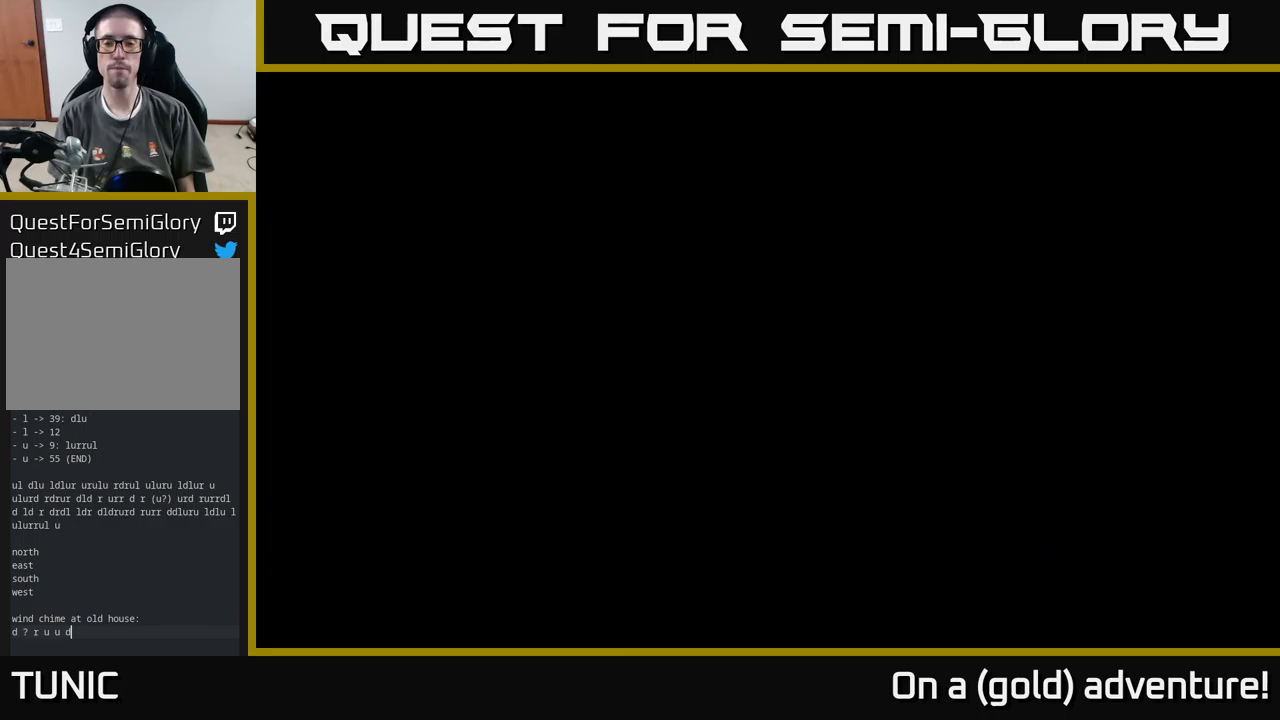
{"buttons": [], "left_stick": "down-right", "right_stick": "center", "events": [[67, "left_stick", "down-right"], [317, "A", "up"]]}
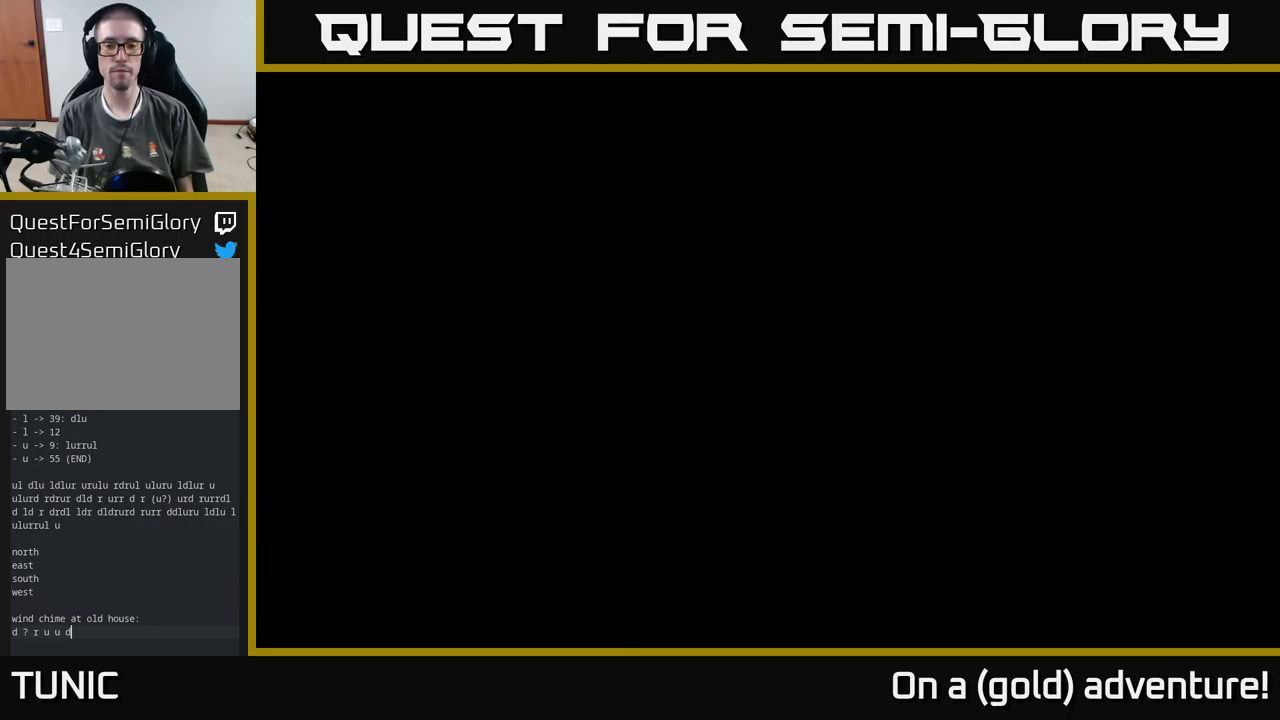
{"buttons": [], "left_stick": "down-right", "right_stick": "center", "events": []}
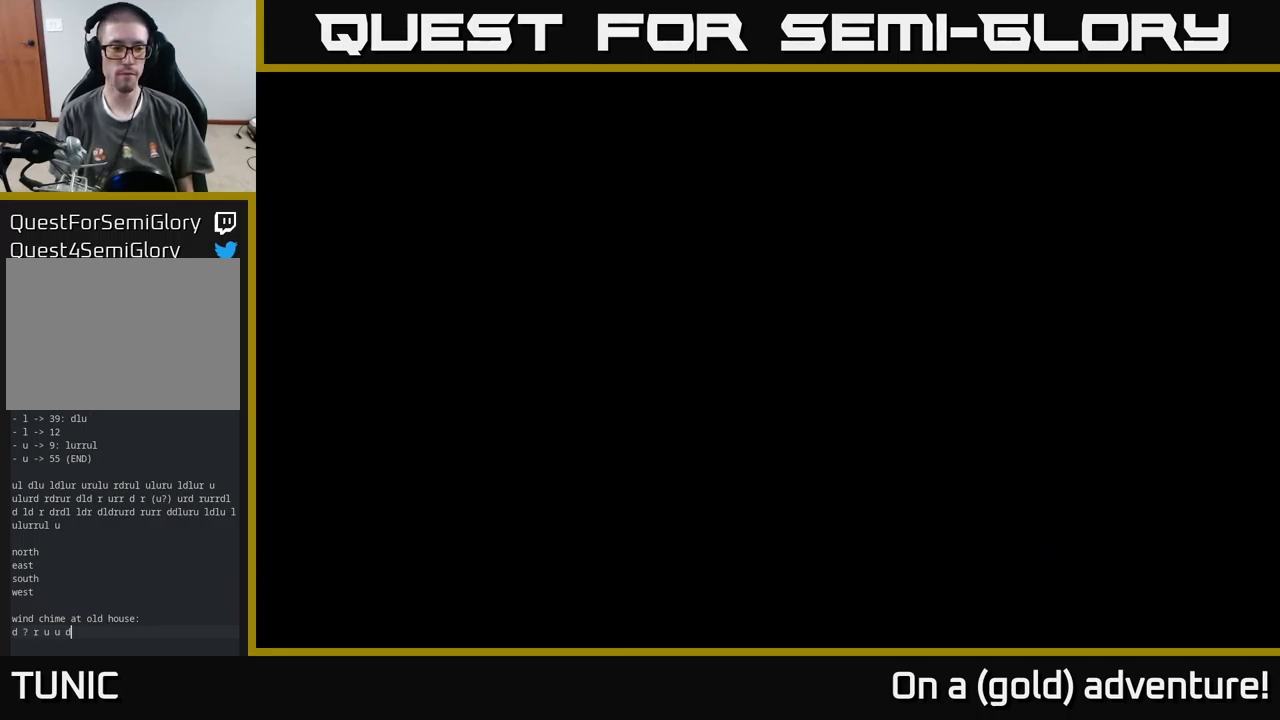
{"buttons": [], "left_stick": "down-right", "right_stick": "center", "events": []}
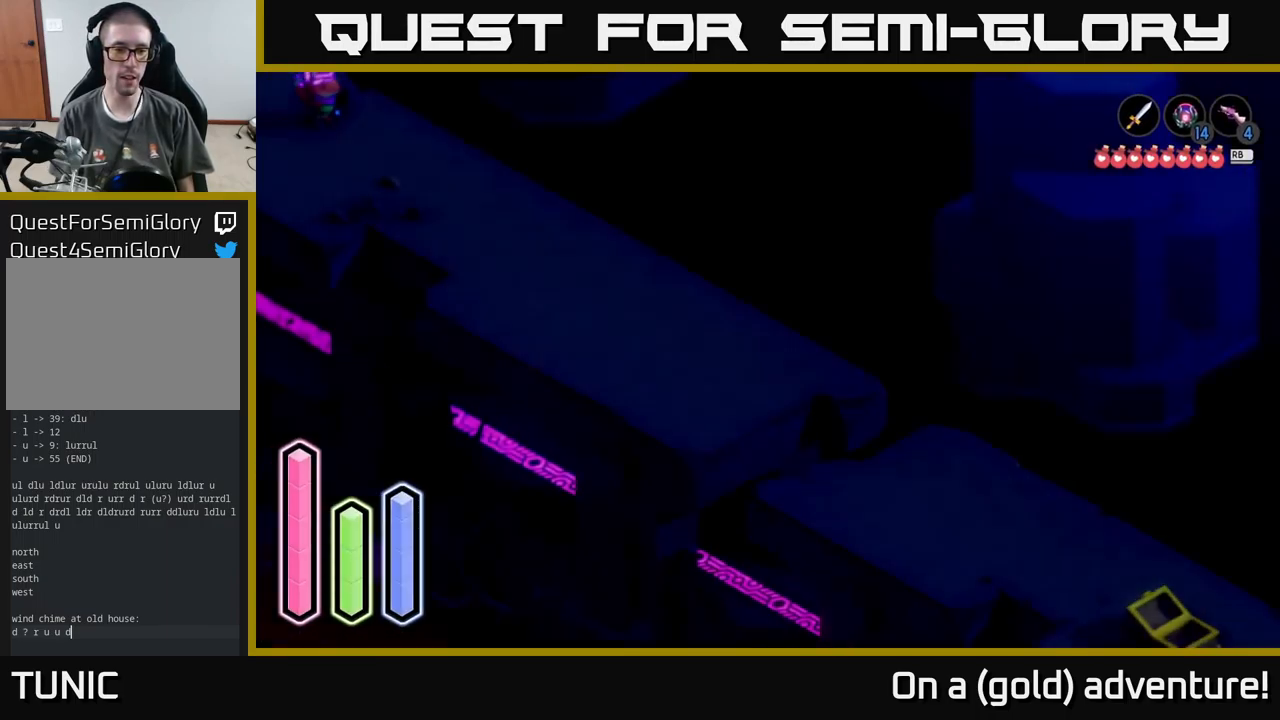
{"buttons": [], "left_stick": "down-right", "right_stick": "center", "events": [[233, "A", "down"], [450, "A", "up"]]}
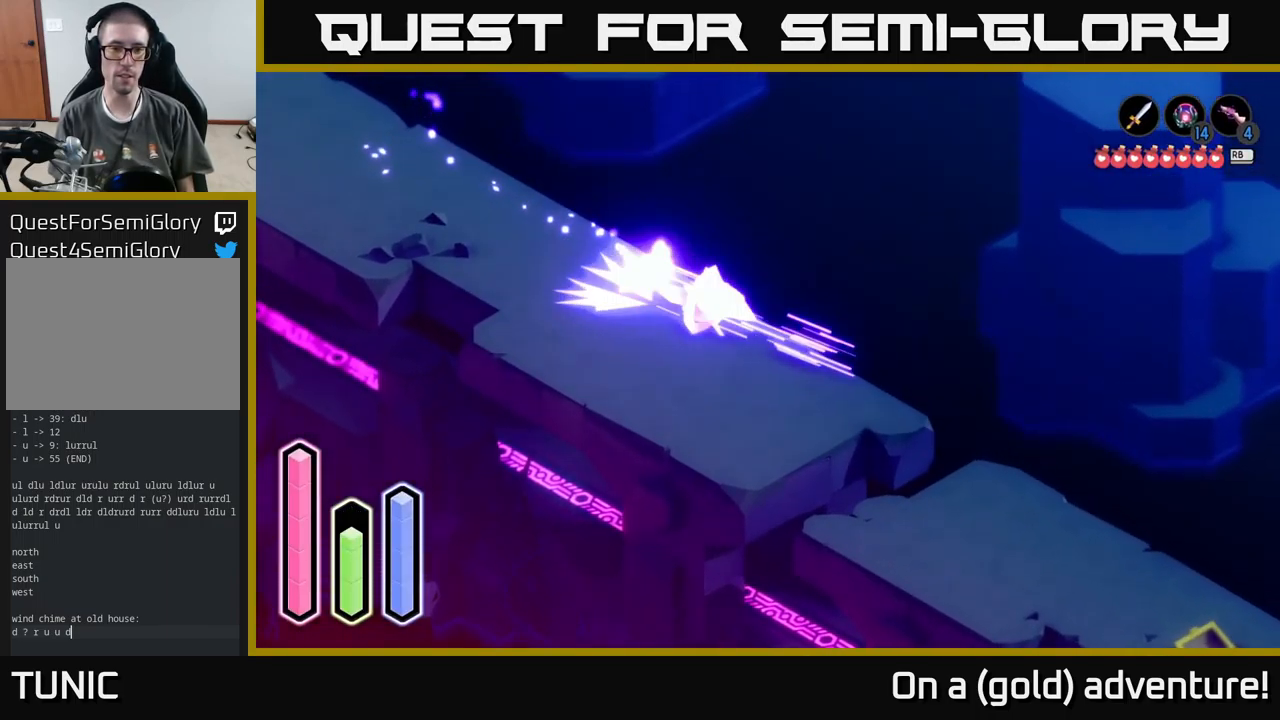
{"buttons": [], "left_stick": "down-right", "right_stick": "center", "events": [[33, "A", "down"], [467, "A", "up"]]}
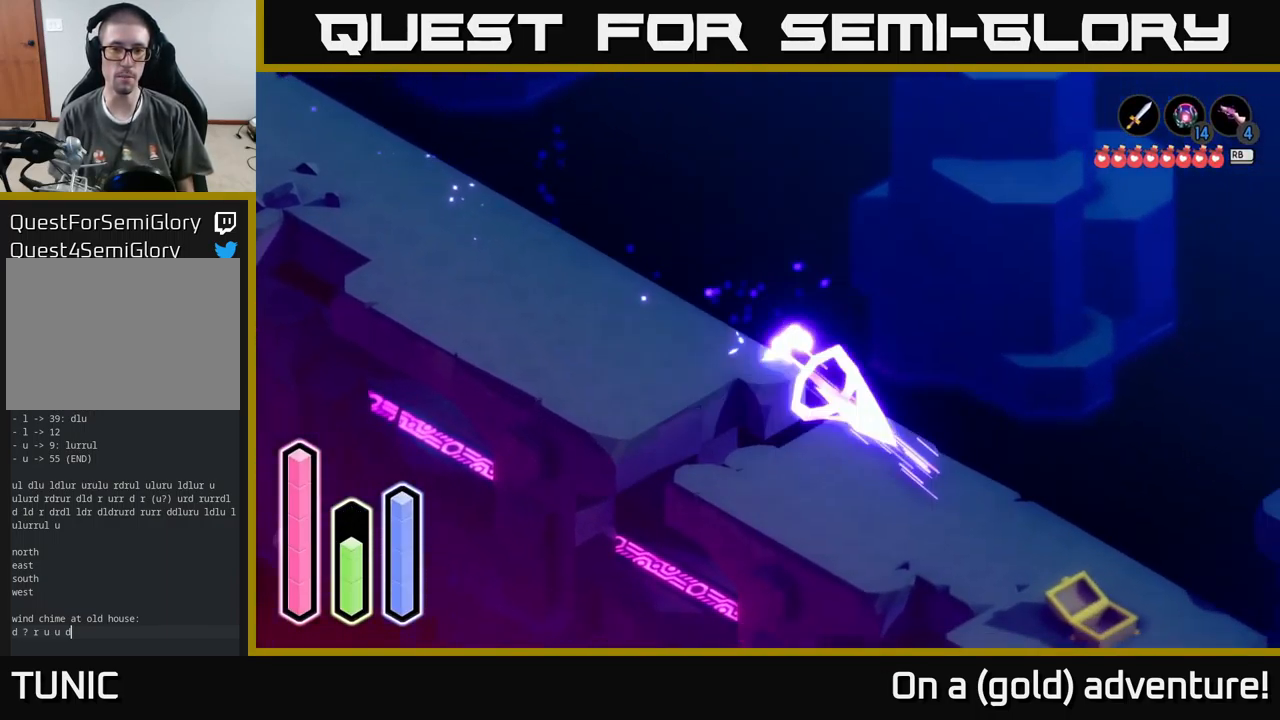
{"buttons": ["A"], "left_stick": "down-right", "right_stick": "center", "events": [[17, "A", "down"]]}
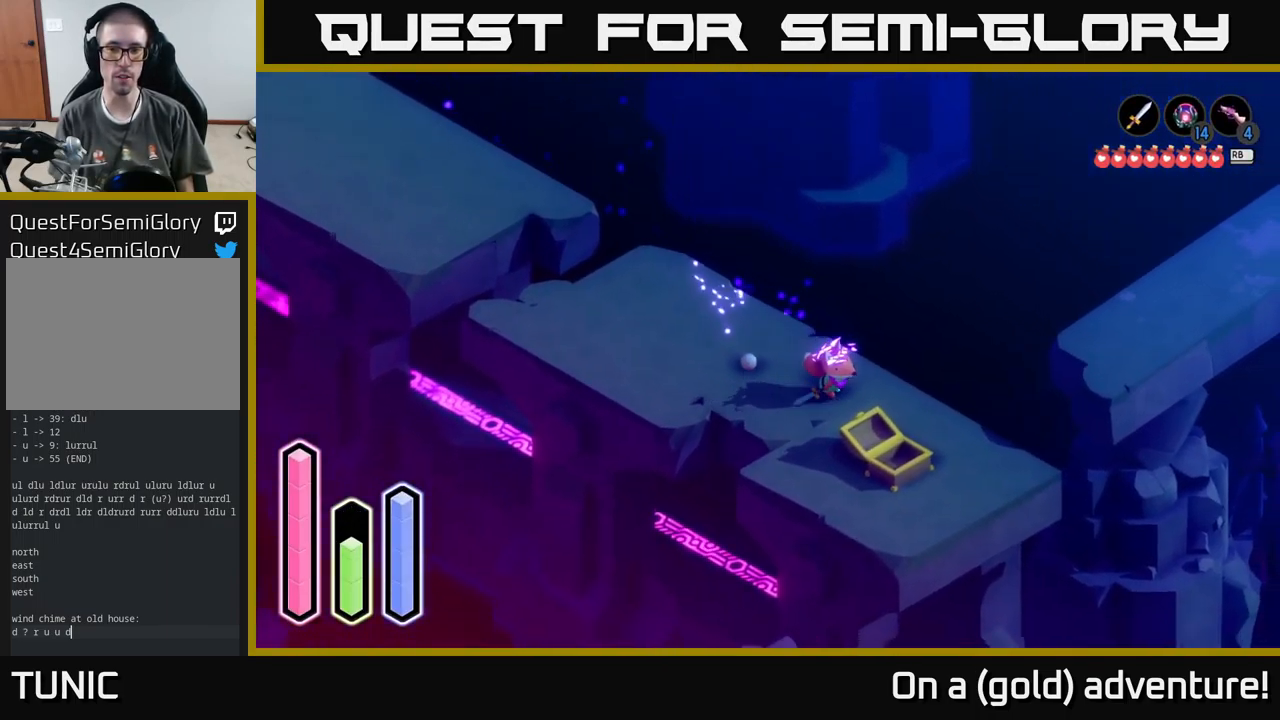
{"buttons": [], "left_stick": "up-right", "right_stick": "center", "events": [[33, "left_stick", "right"], [383, "A", "up"], [417, "left_stick", "up-right"]]}
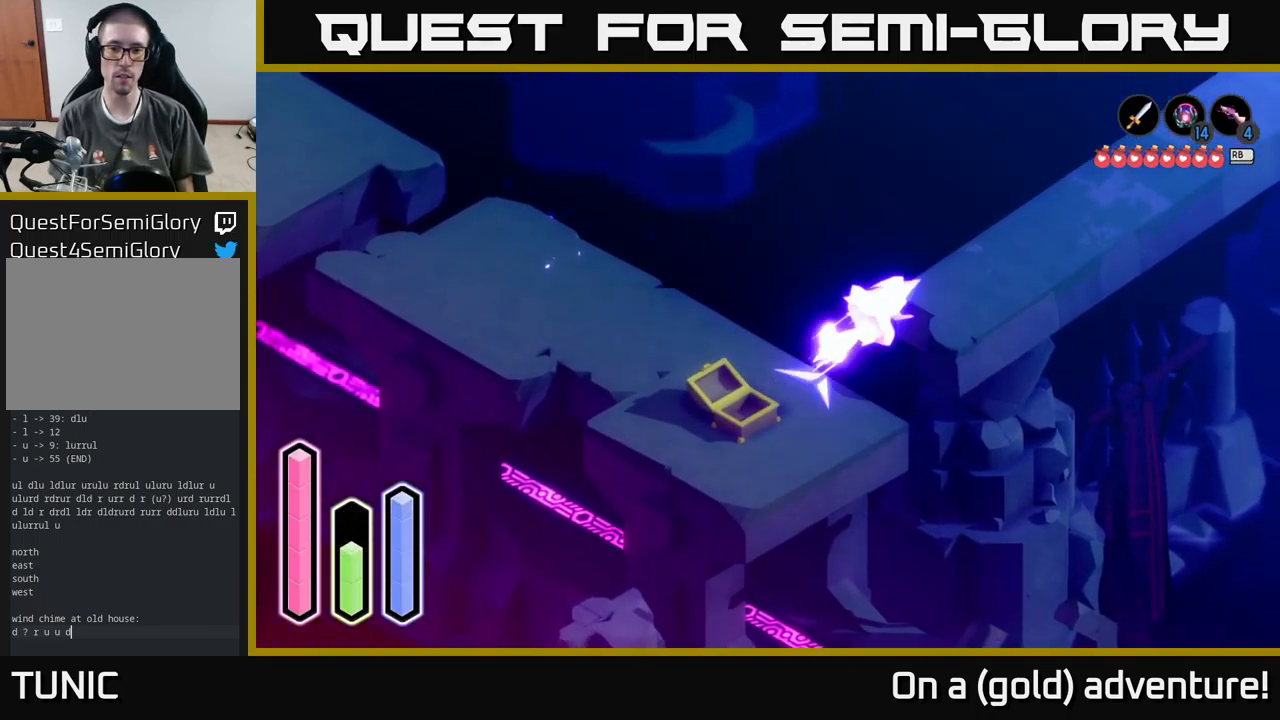
{"buttons": ["A"], "left_stick": "up-right", "right_stick": "center", "events": [[17, "A", "down"]]}
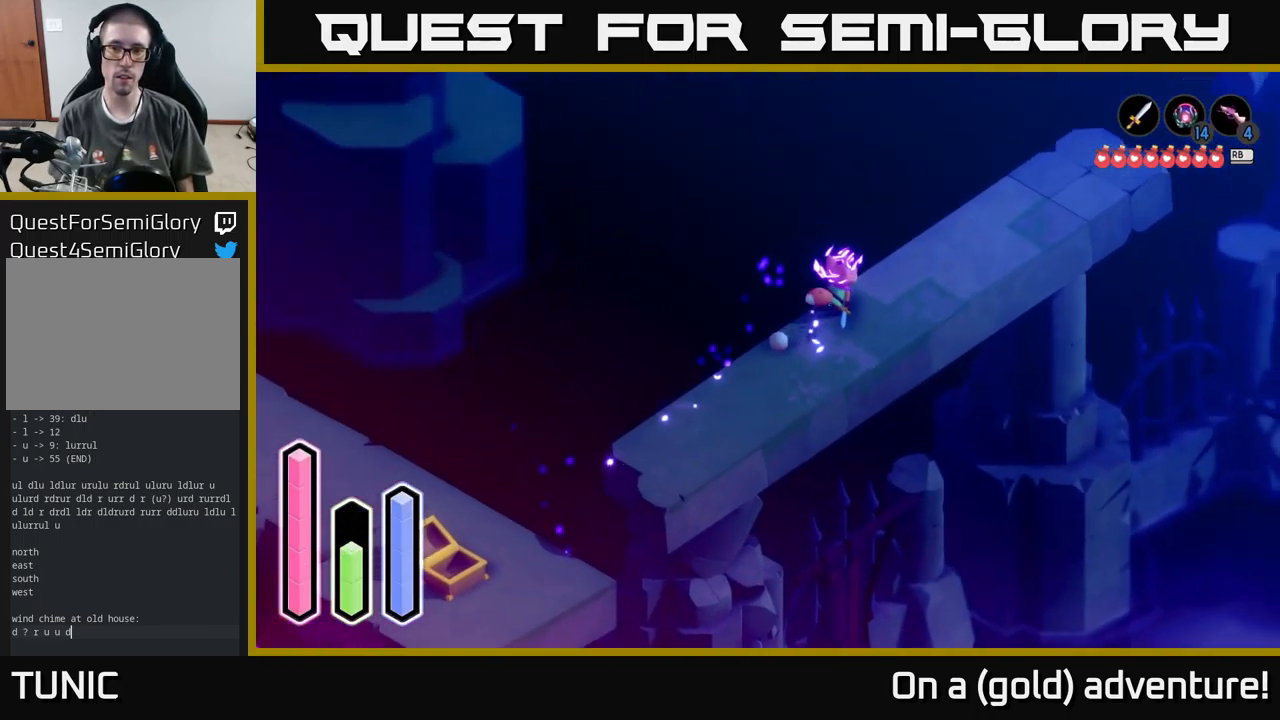
{"buttons": ["A"], "left_stick": "up-right", "right_stick": "center", "events": []}
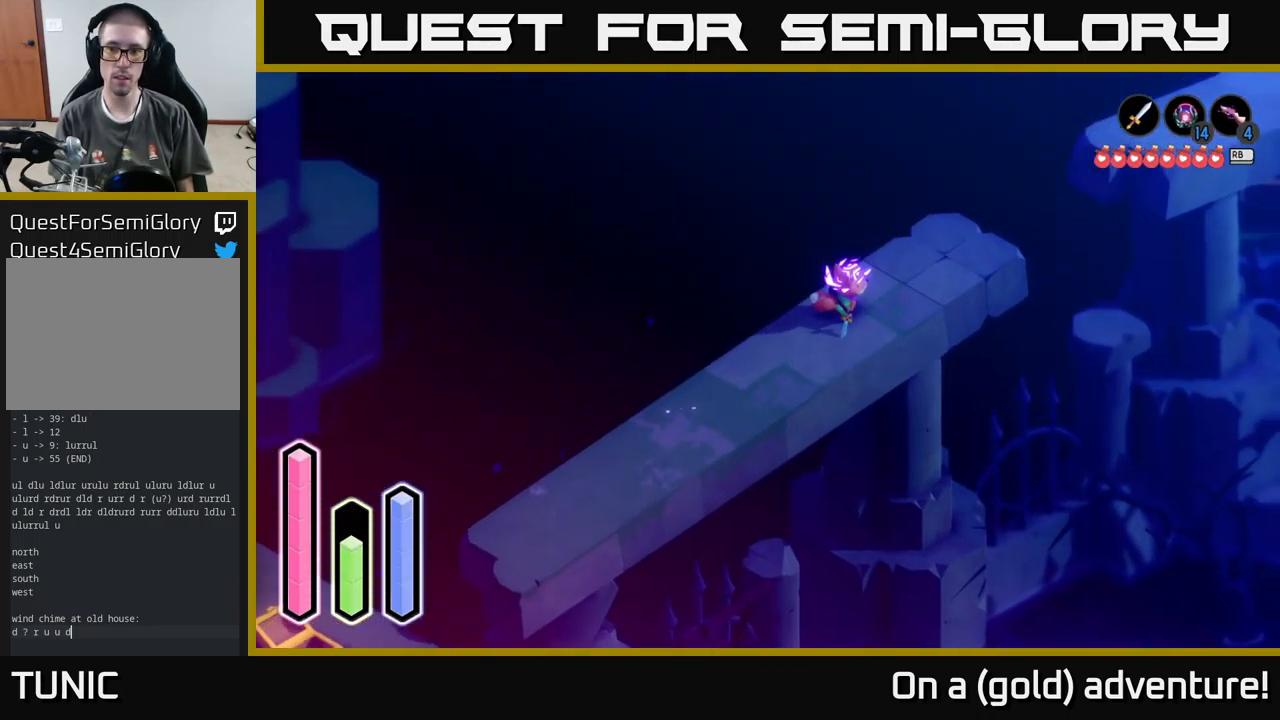
{"buttons": ["A"], "left_stick": "up-right", "right_stick": "center", "events": [[433, "A", "up"], [500, "A", "down"]]}
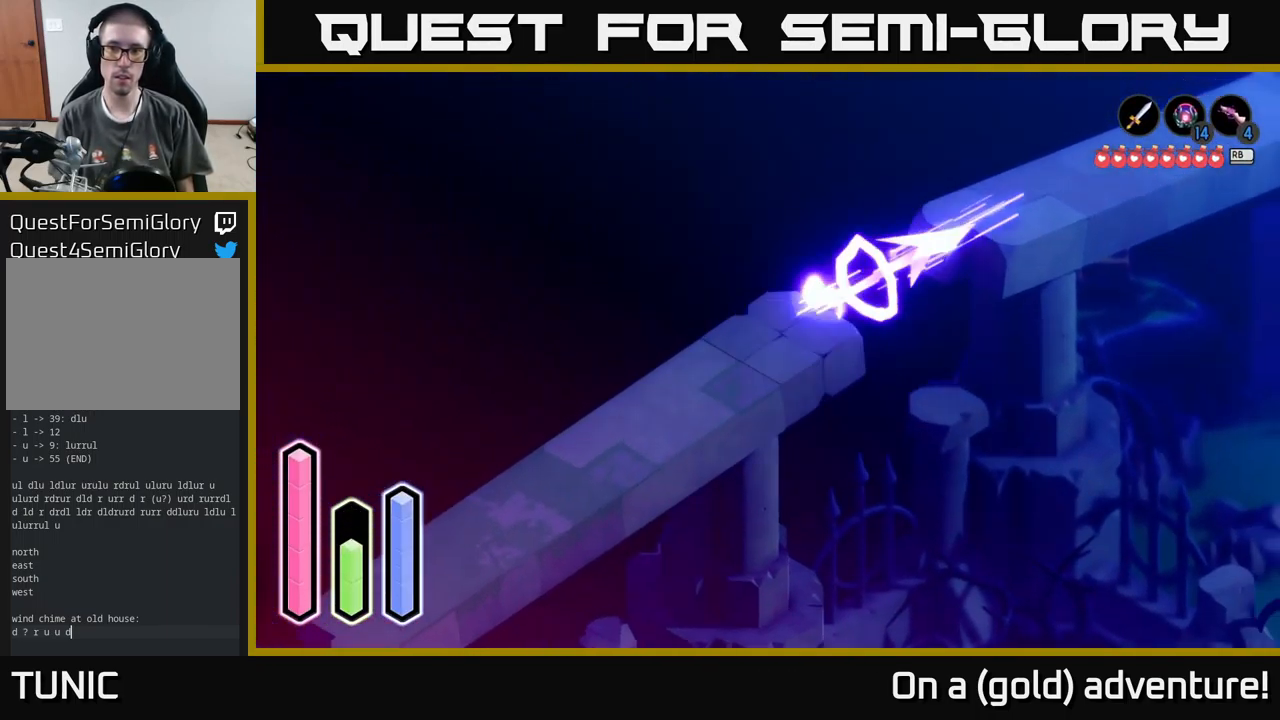
{"buttons": ["A"], "left_stick": "up-right", "right_stick": "center", "events": []}
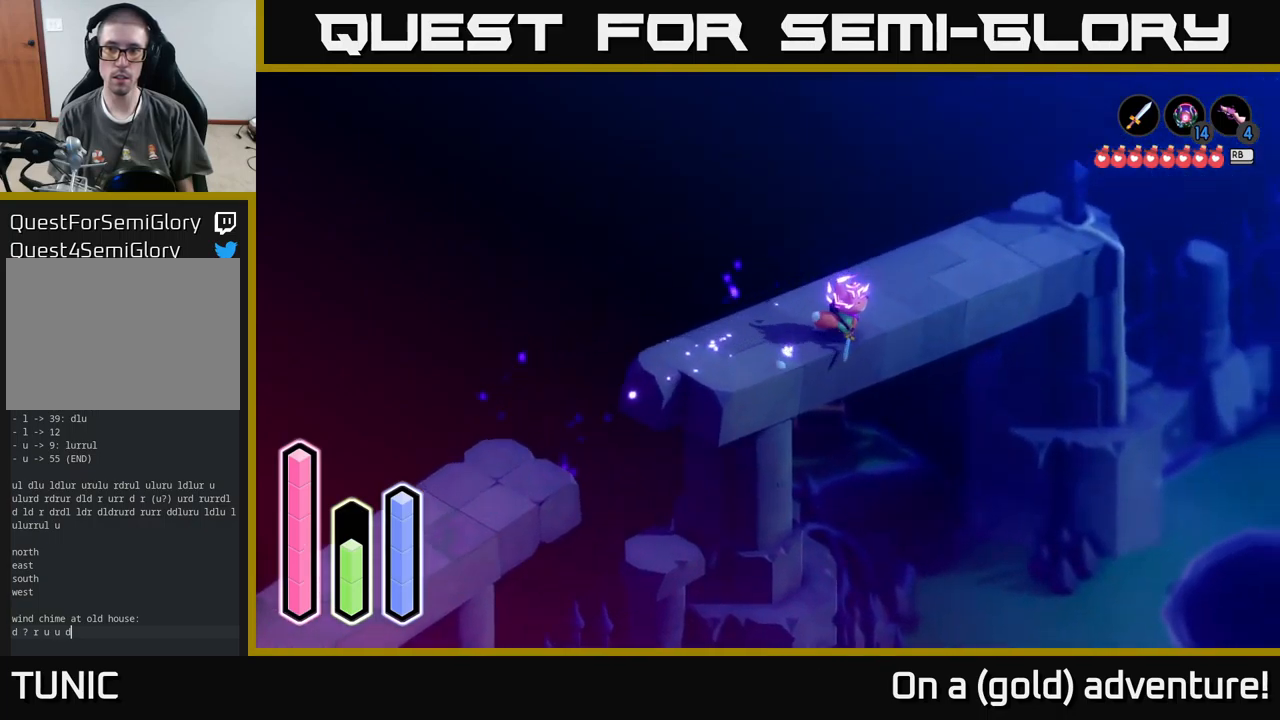
{"buttons": ["A"], "left_stick": "up-right", "right_stick": "center", "events": []}
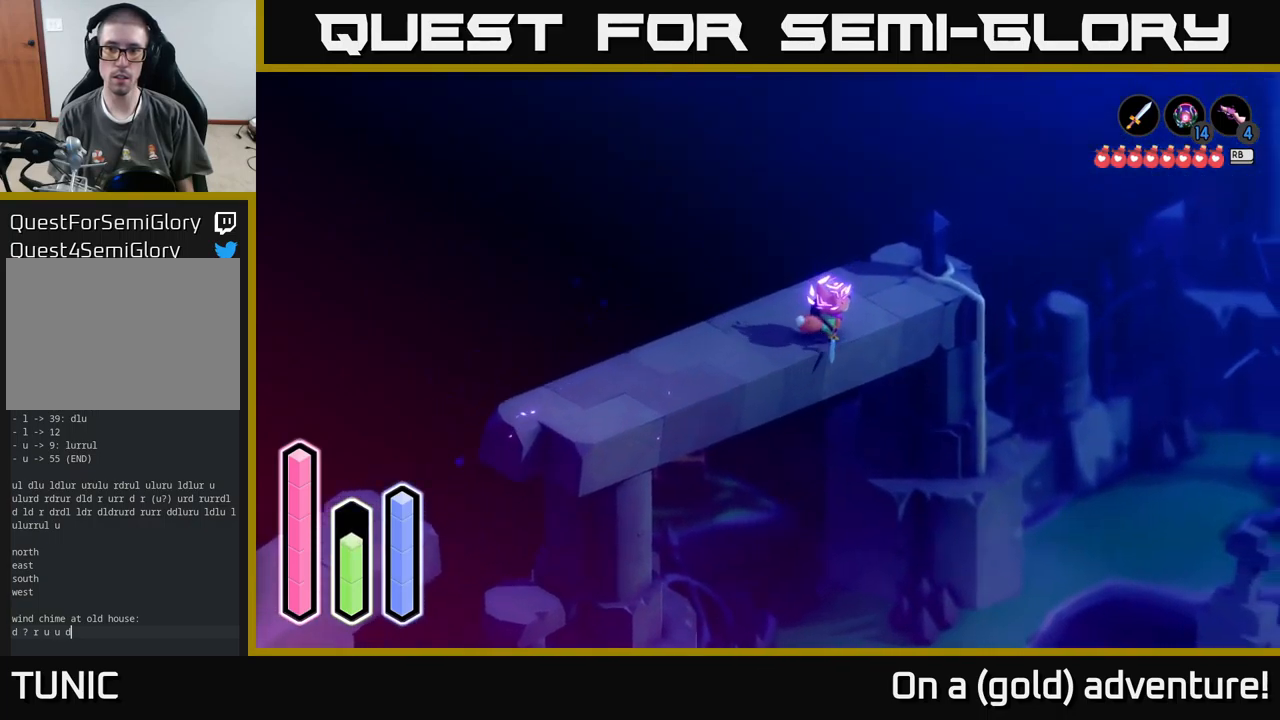
{"buttons": [], "left_stick": "right", "right_stick": "center", "events": [[317, "left_stick", "right"], [484, "A", "up"]]}
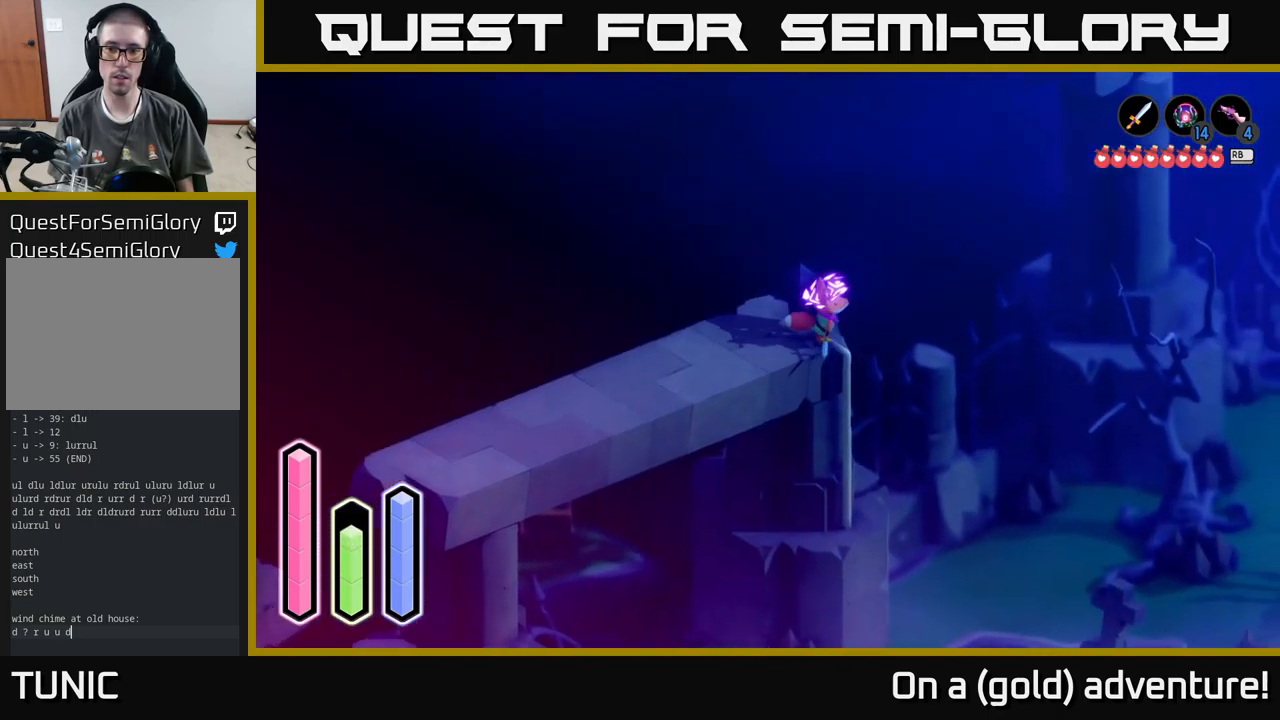
{"buttons": [], "left_stick": "right", "right_stick": "center", "events": [[67, "left_stick", "center"], [117, "A", "down"], [317, "A", "up"], [367, "left_stick", "right"]]}
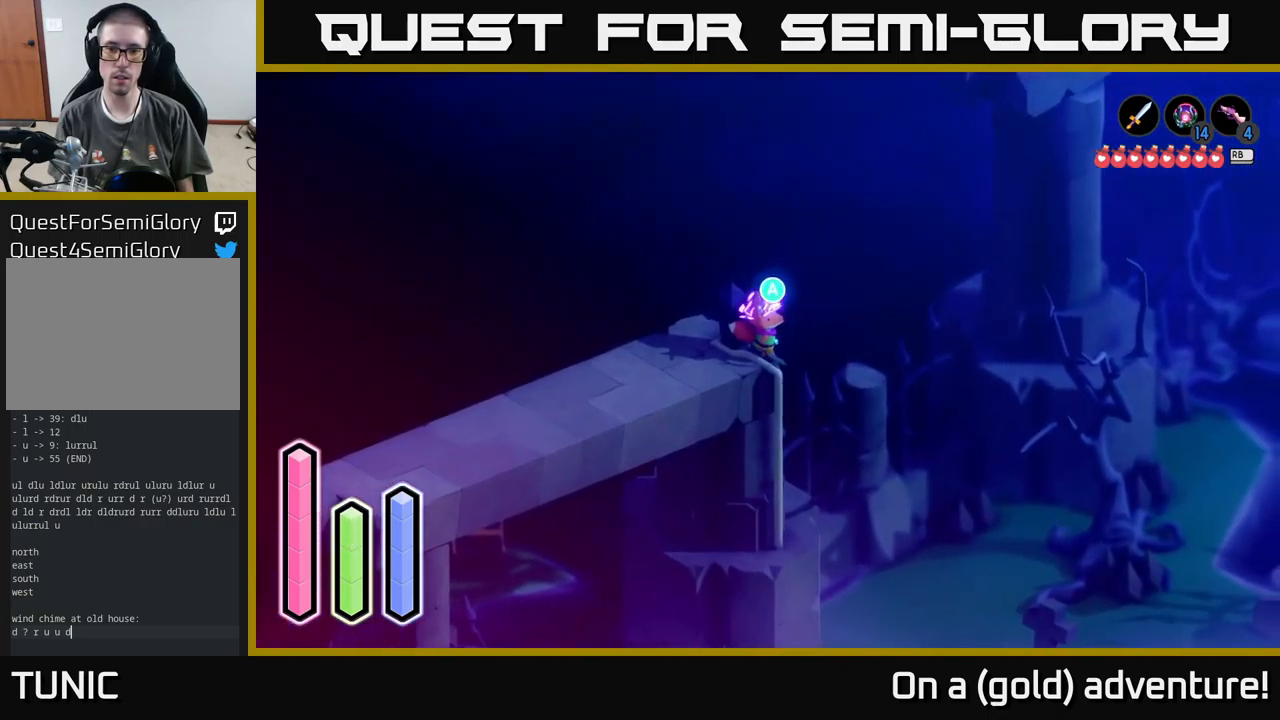
{"buttons": [], "left_stick": "down", "right_stick": "center", "events": [[67, "left_stick", "center"], [84, "A", "down"], [167, "left_stick", "down"], [250, "A", "up"]]}
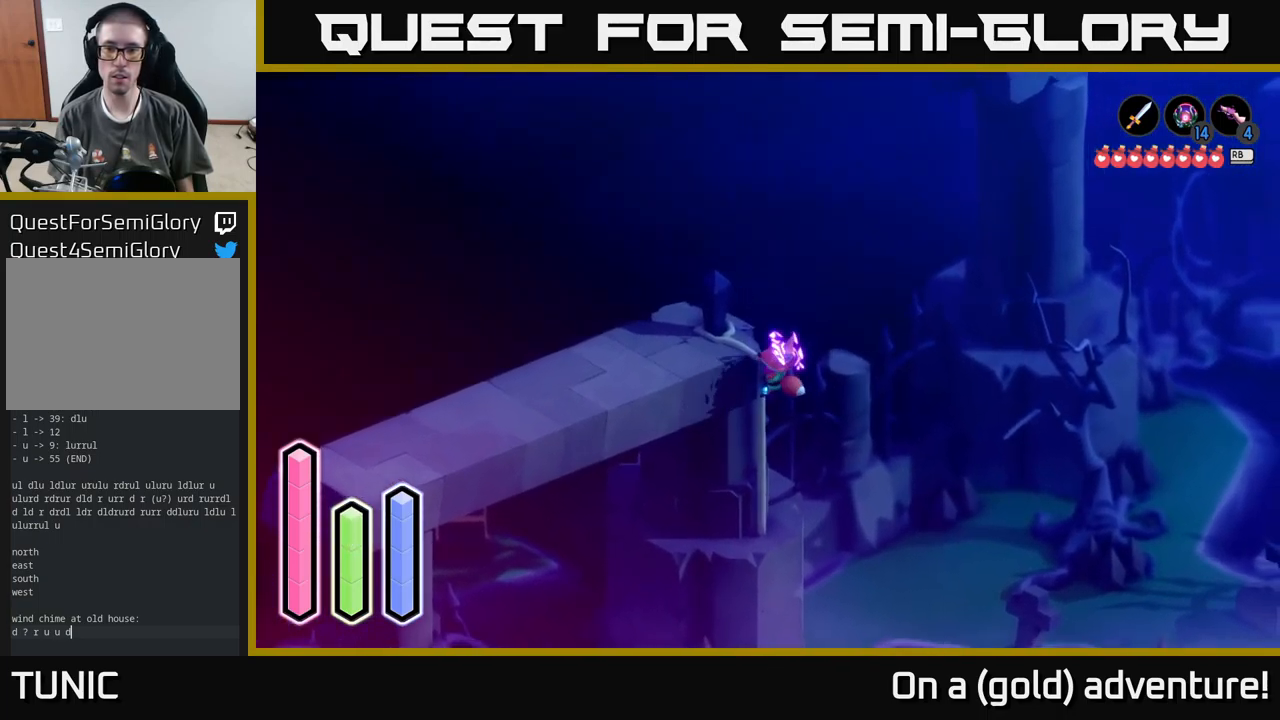
{"buttons": [], "left_stick": "down", "right_stick": "center", "events": []}
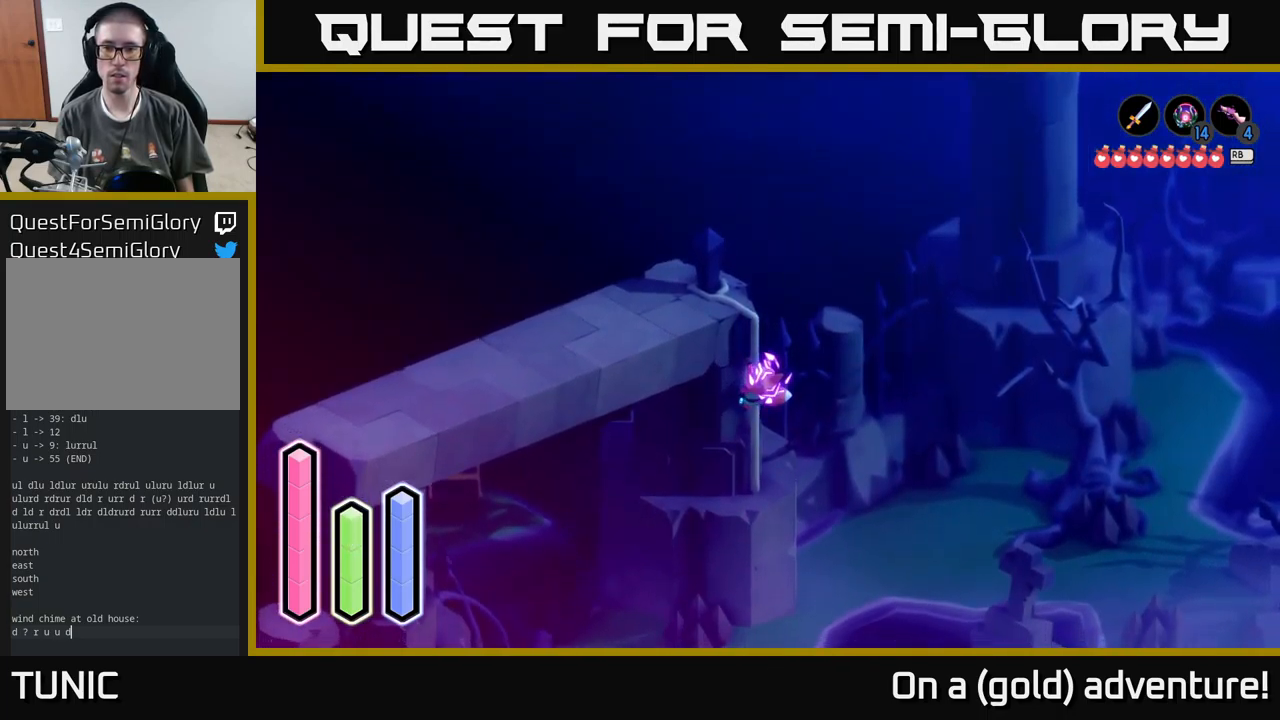
{"buttons": [], "left_stick": "down", "right_stick": "center", "events": []}
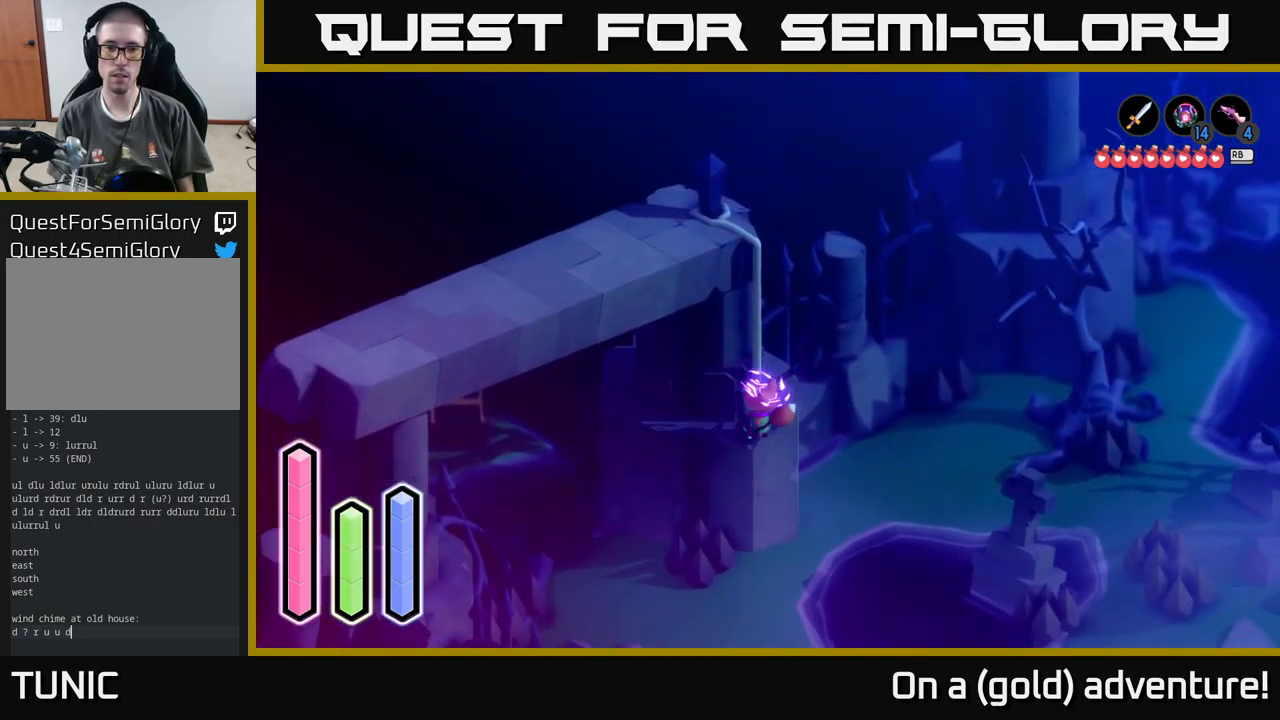
{"buttons": ["A"], "left_stick": "left", "right_stick": "center", "events": [[167, "left_stick", "left"], [500, "A", "down"]]}
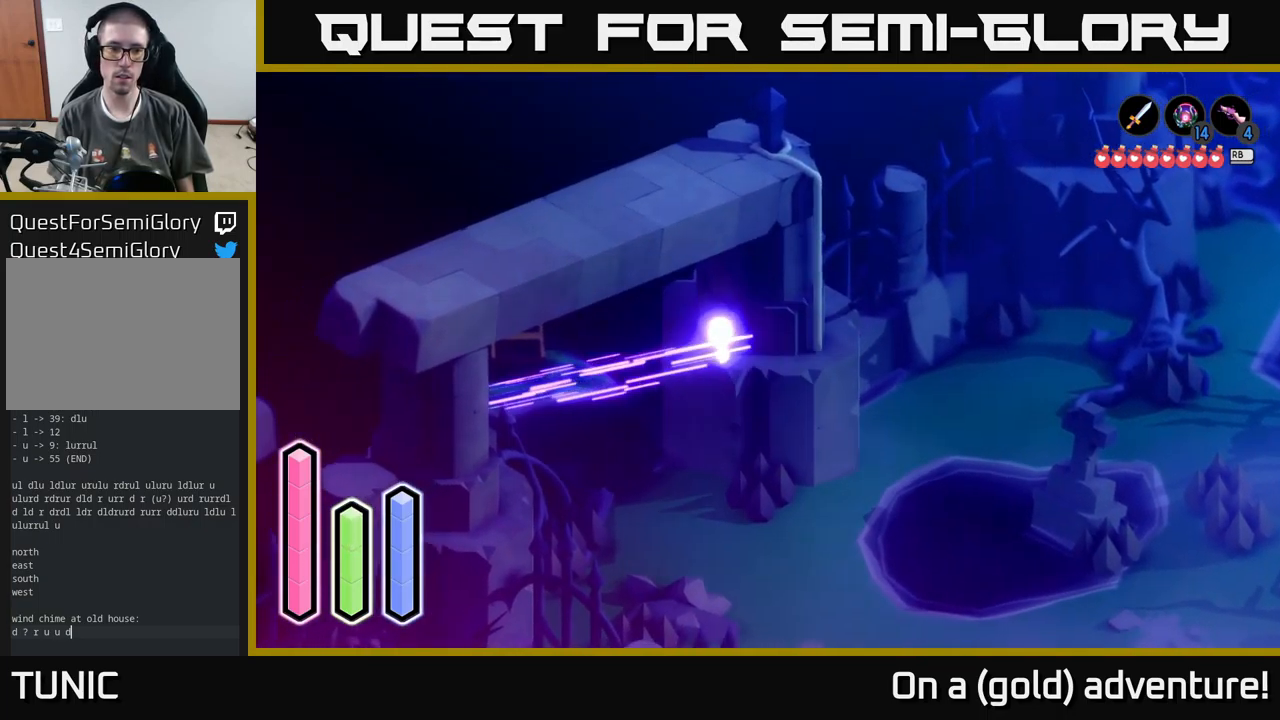
{"buttons": [], "left_stick": "center", "right_stick": "center", "events": [[184, "A", "up"], [450, "left_stick", "center"]]}
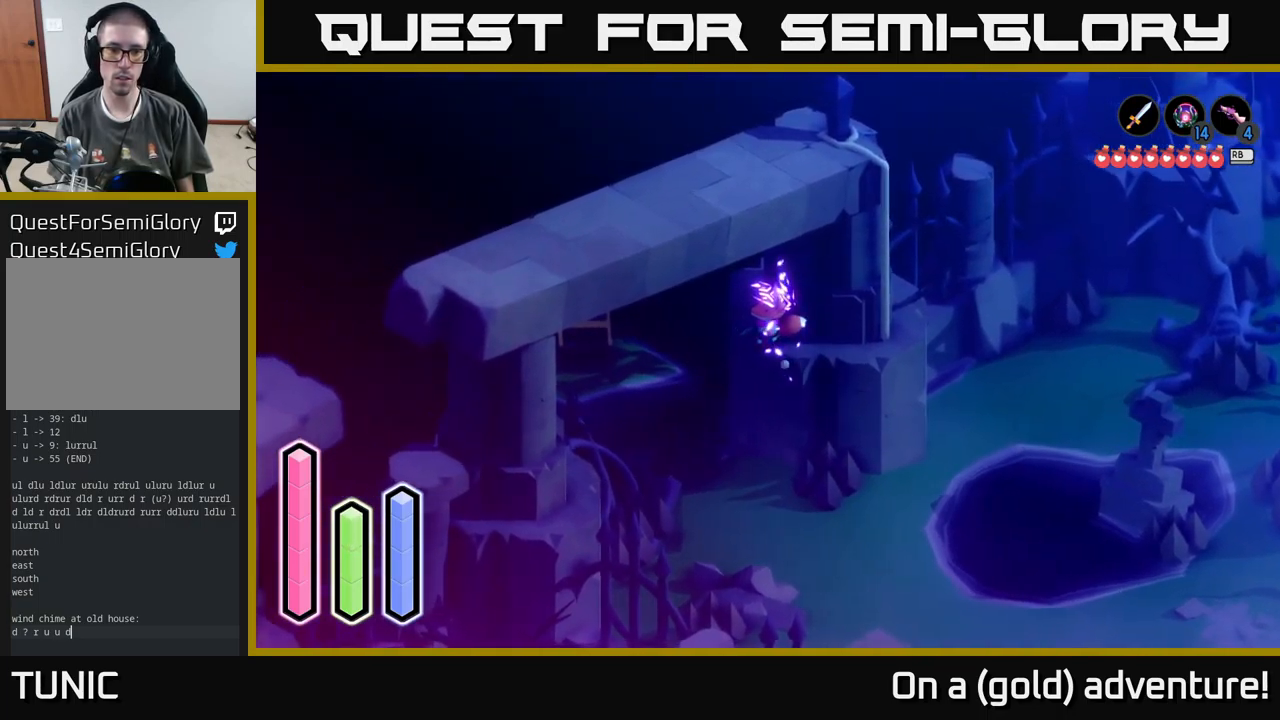
{"buttons": ["L2"], "left_stick": "right", "right_stick": "center", "events": [[117, "L2", "down"], [234, "left_stick", "right"]]}
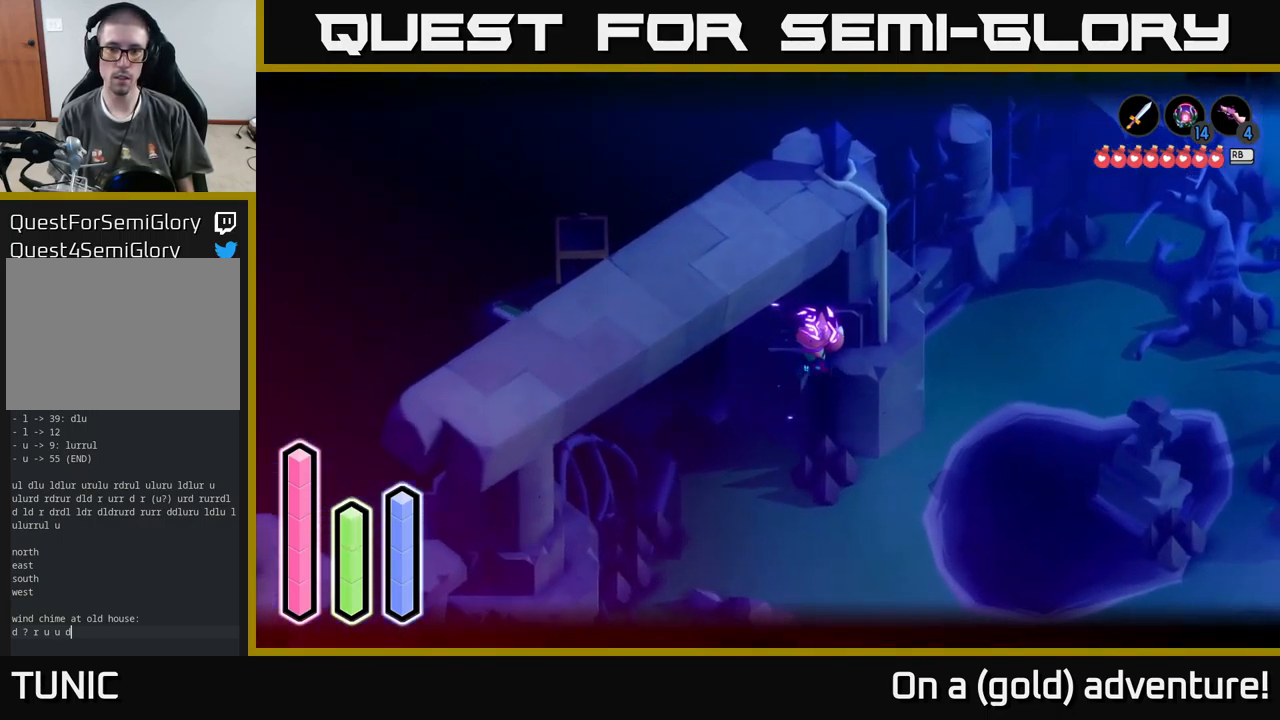
{"buttons": [], "left_stick": "up", "right_stick": "center", "events": [[101, "L2", "up"], [351, "left_stick", "up-right"], [484, "left_stick", "up"]]}
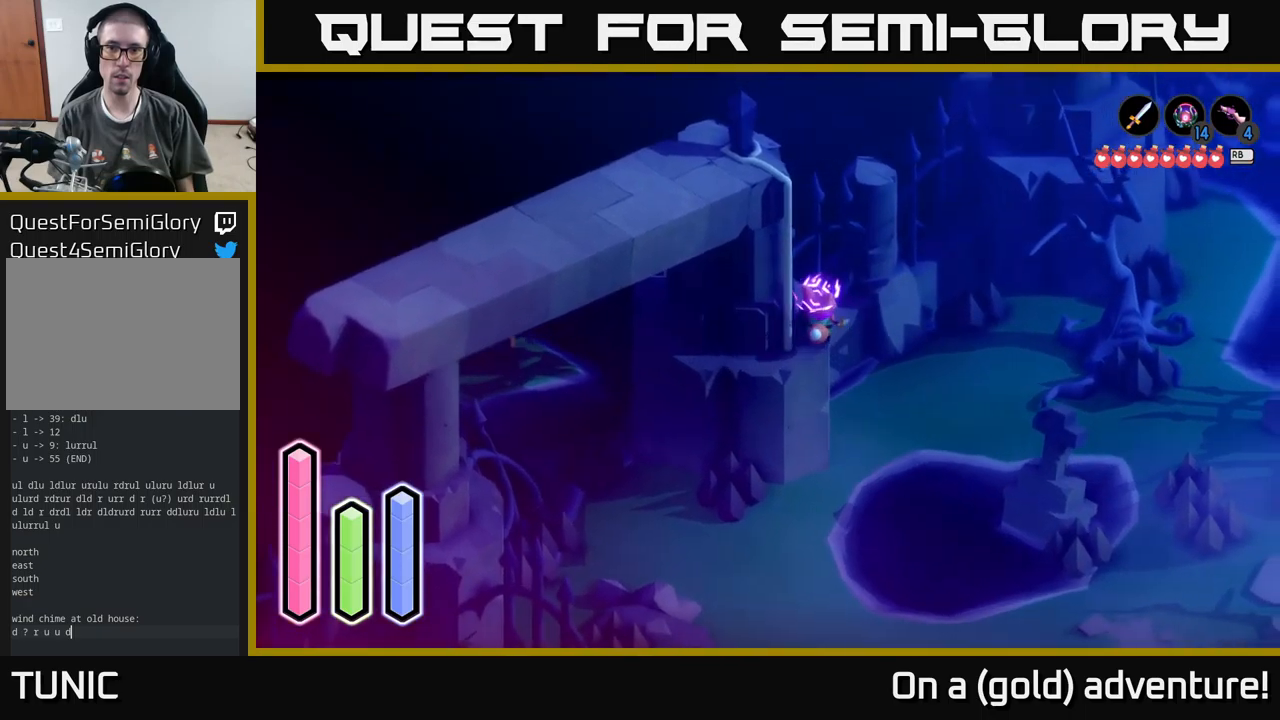
{"buttons": [], "left_stick": "up", "right_stick": "center", "events": [[316, "A", "down"], [466, "A", "up"]]}